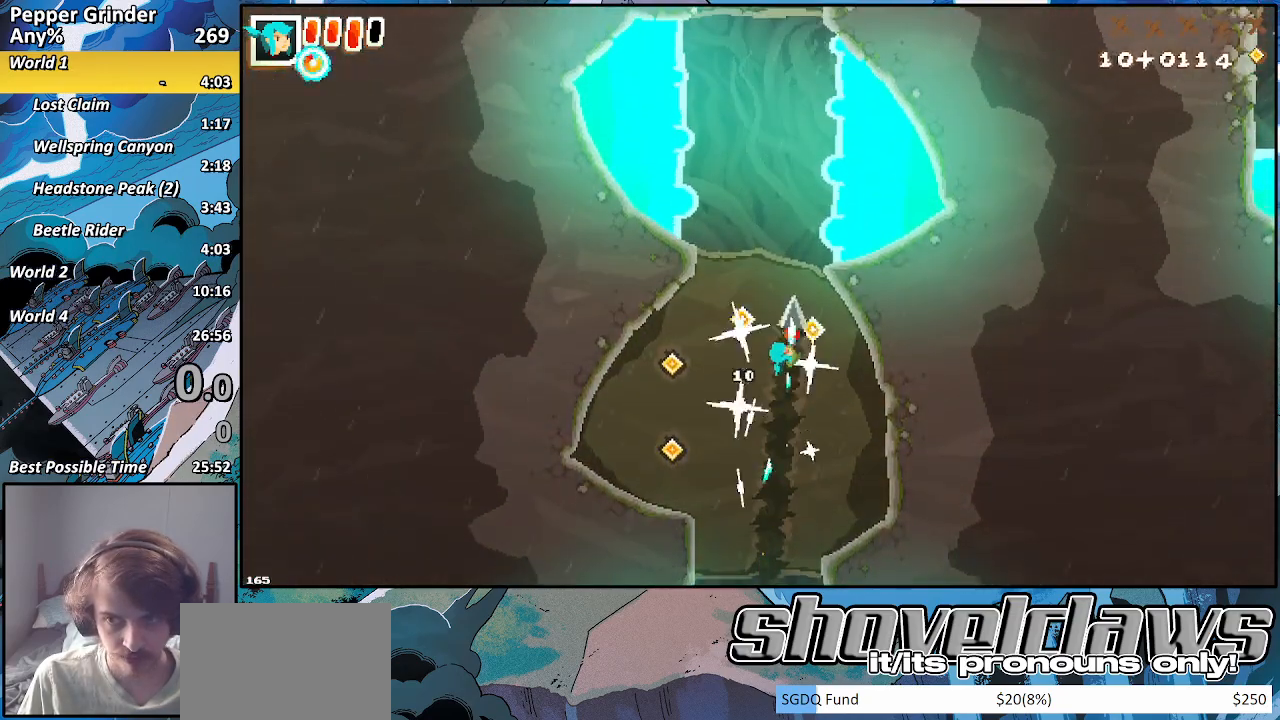
Gameplay with a controller (PlayStation layout); each line is a JSON object with the inputs held at the frame after it (dt_ms = milliseconds from this image to that frame). "events" lists button and stick changes between this image and that frame as [ms after this image, input, new state], when the widget could be followed in between. Not read: L3 R3.
{"dt_ms": 500, "buttons": ["CROSS", "R2"], "left_stick": "up", "right_stick": "center", "events": [[167, "CROSS", "down"]]}
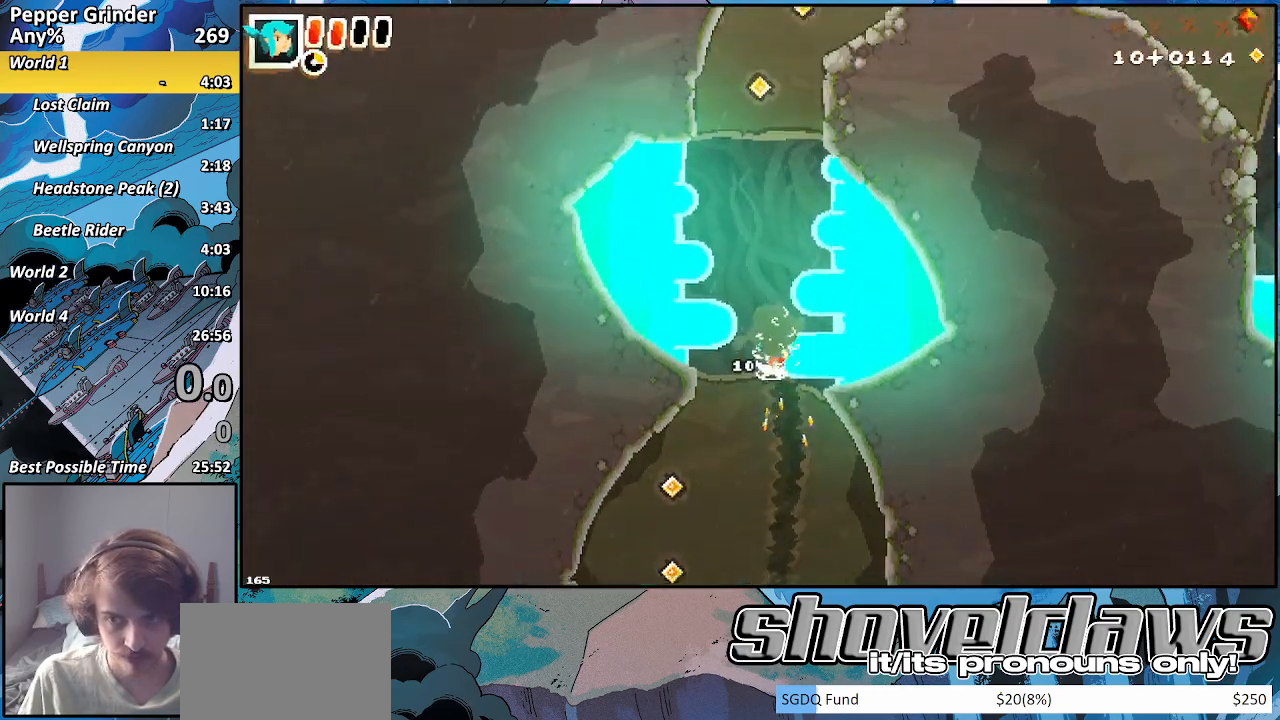
{"dt_ms": 500, "buttons": ["R2"], "left_stick": "down-right", "right_stick": "center", "events": [[67, "CROSS", "up"], [250, "left_stick", "left"], [383, "left_stick", "down-right"]]}
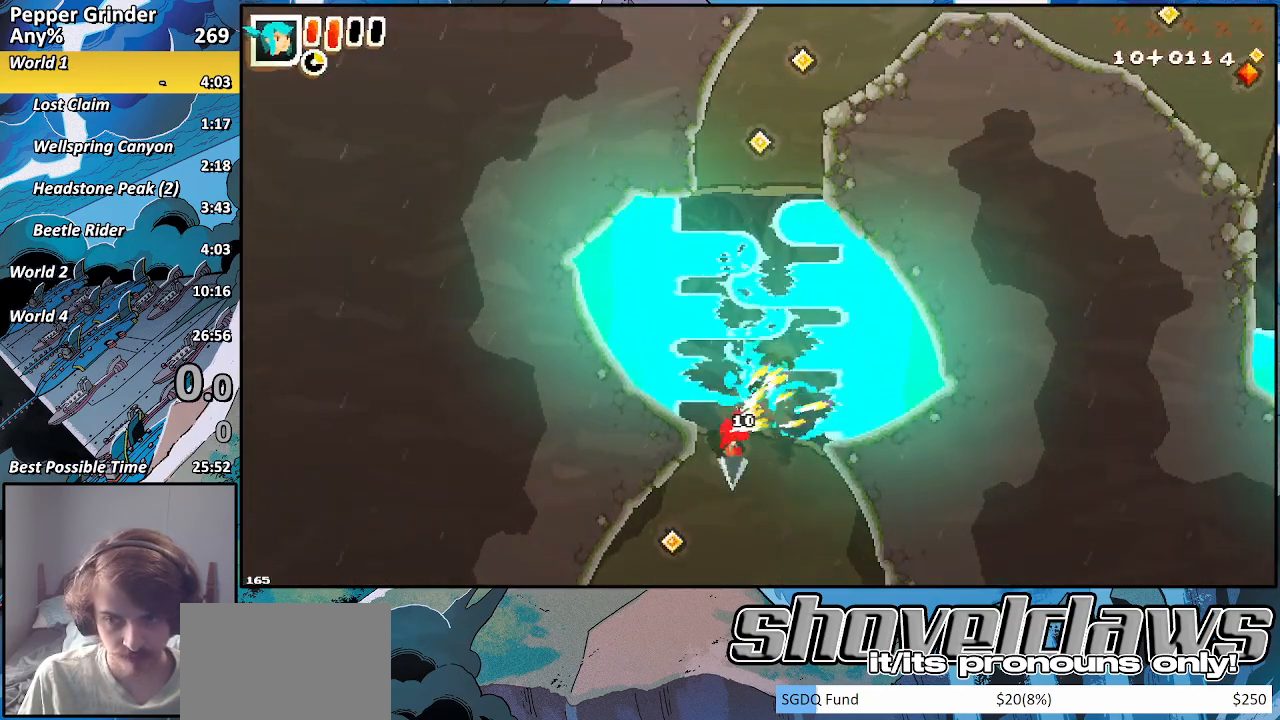
{"dt_ms": 500, "buttons": ["R2"], "left_stick": "up-left", "right_stick": "center", "events": [[317, "left_stick", "up-left"]]}
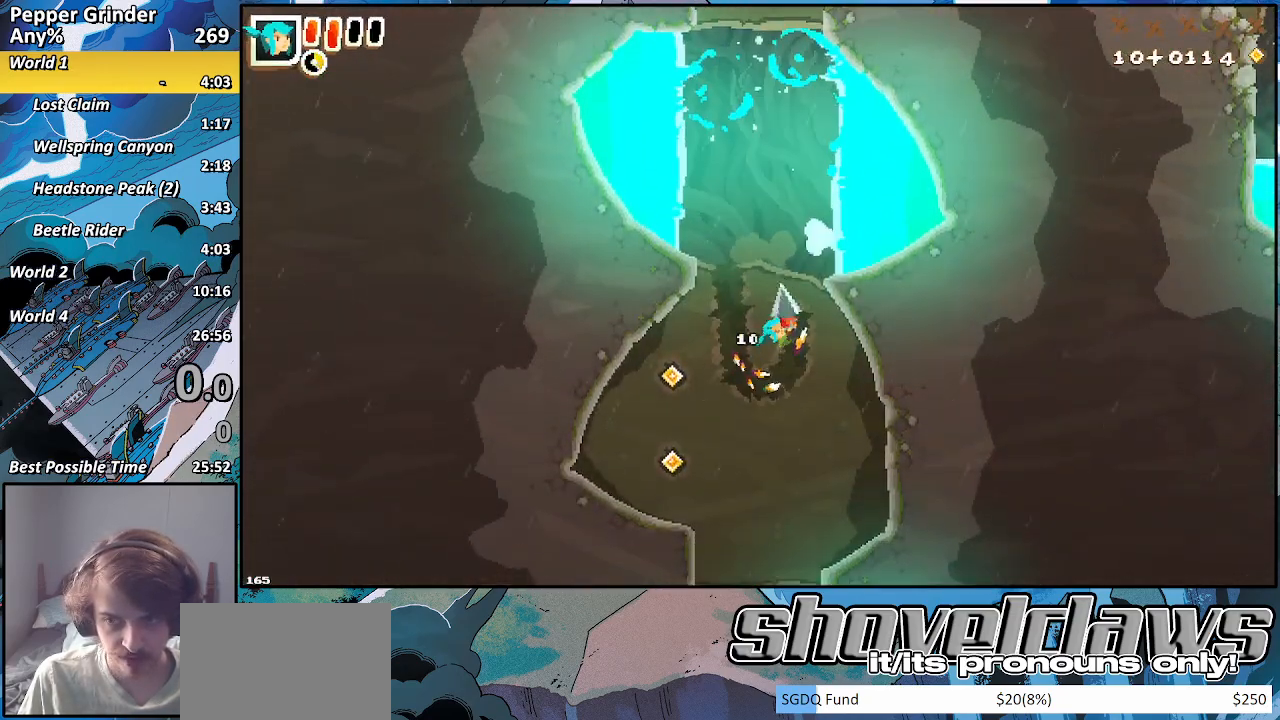
{"dt_ms": 500, "buttons": ["R2"], "left_stick": "up", "right_stick": "center", "events": [[67, "CROSS", "down"], [417, "CROSS", "up"], [433, "left_stick", "up"]]}
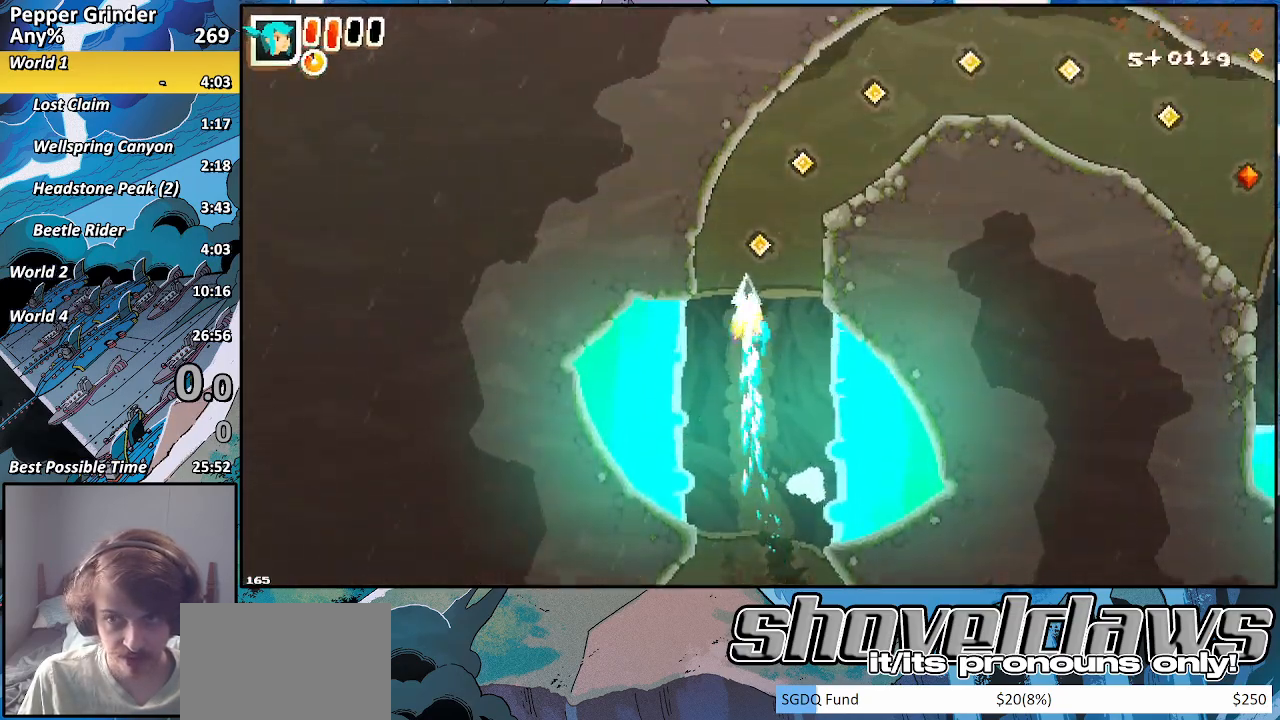
{"dt_ms": 500, "buttons": ["R2"], "left_stick": "up-right", "right_stick": "center", "events": [[150, "left_stick", "up-right"], [283, "CROSS", "down"], [450, "CROSS", "up"]]}
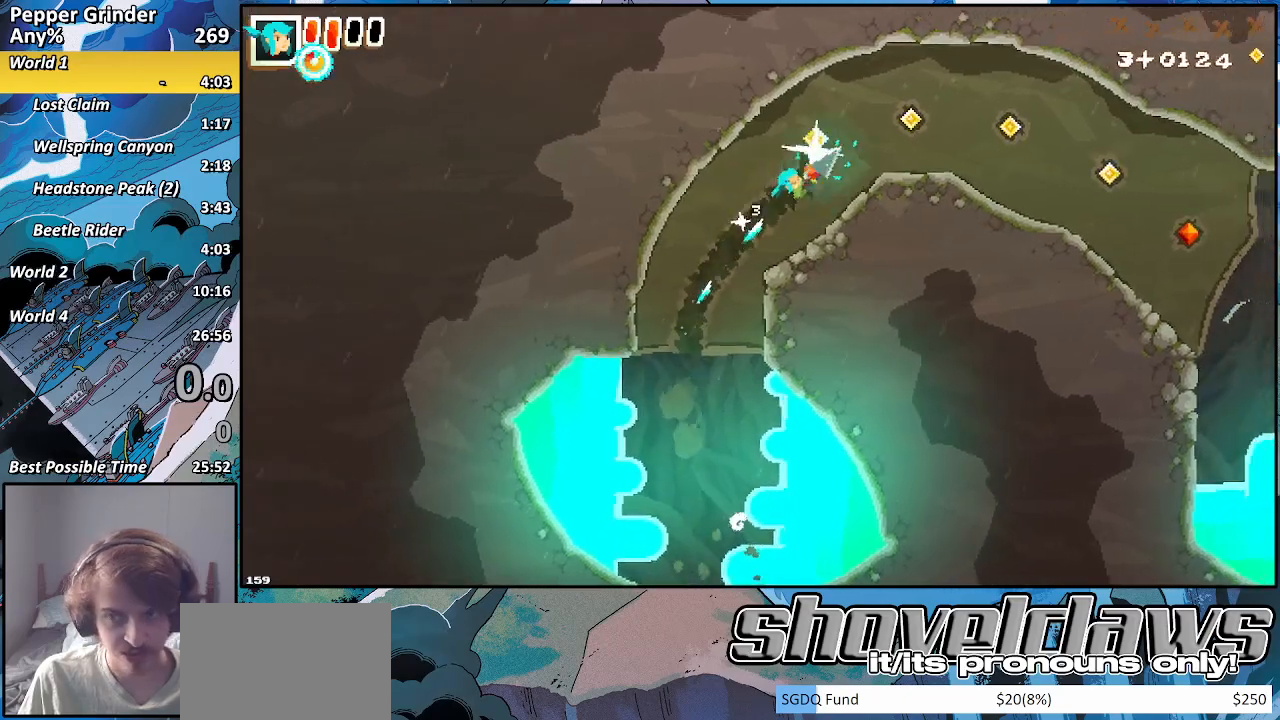
{"dt_ms": 500, "buttons": ["R2"], "left_stick": "right", "right_stick": "center", "events": [[317, "CROSS", "down"], [383, "left_stick", "right"], [417, "CROSS", "up"]]}
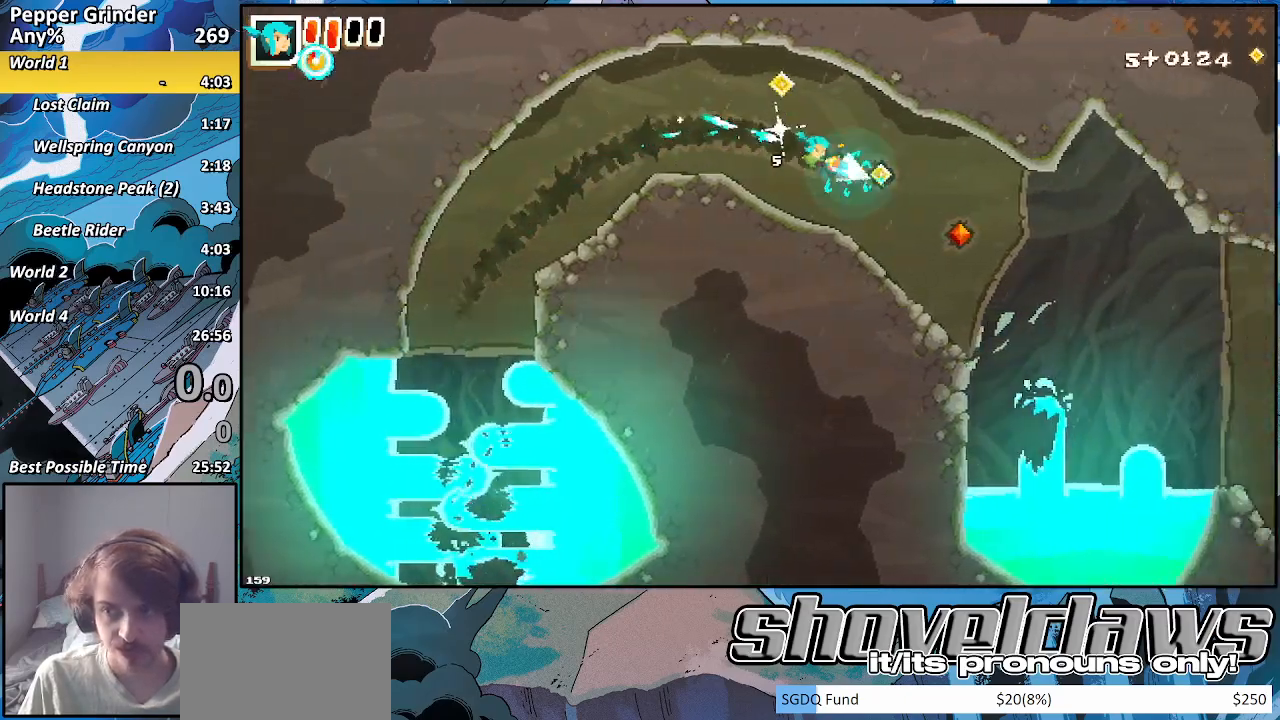
{"dt_ms": 500, "buttons": ["CROSS", "R2"], "left_stick": "right", "right_stick": "center", "events": [[350, "CROSS", "down"]]}
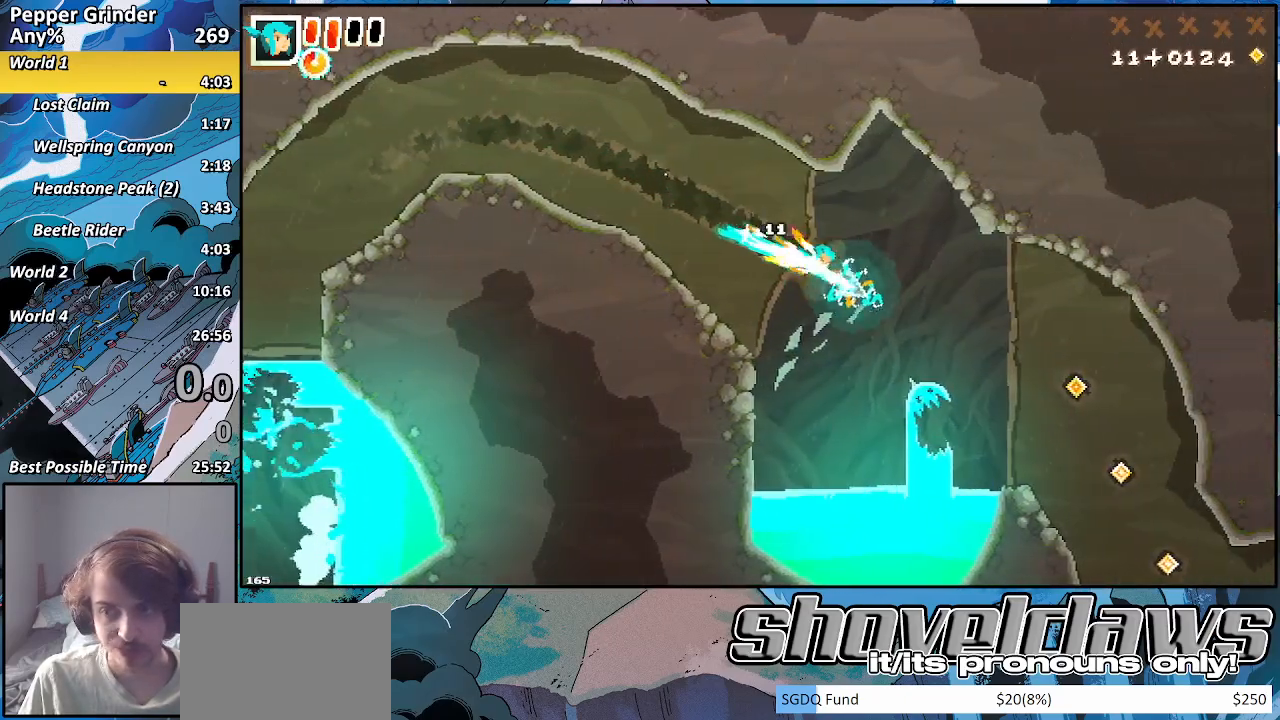
{"dt_ms": 500, "buttons": ["CROSS", "R2"], "left_stick": "right", "right_stick": "center", "events": [[17, "CROSS", "up"], [383, "CROSS", "down"]]}
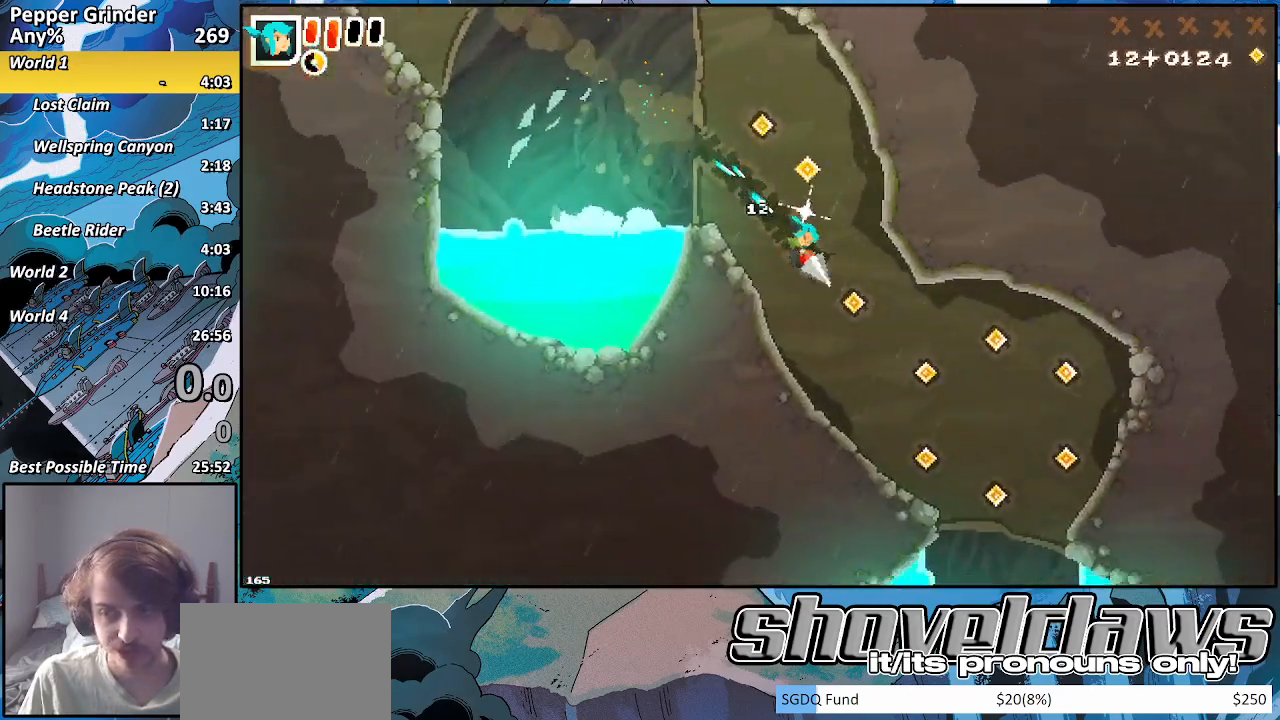
{"dt_ms": 500, "buttons": ["R2"], "left_stick": "down", "right_stick": "center", "events": [[17, "CROSS", "up"], [450, "left_stick", "down"]]}
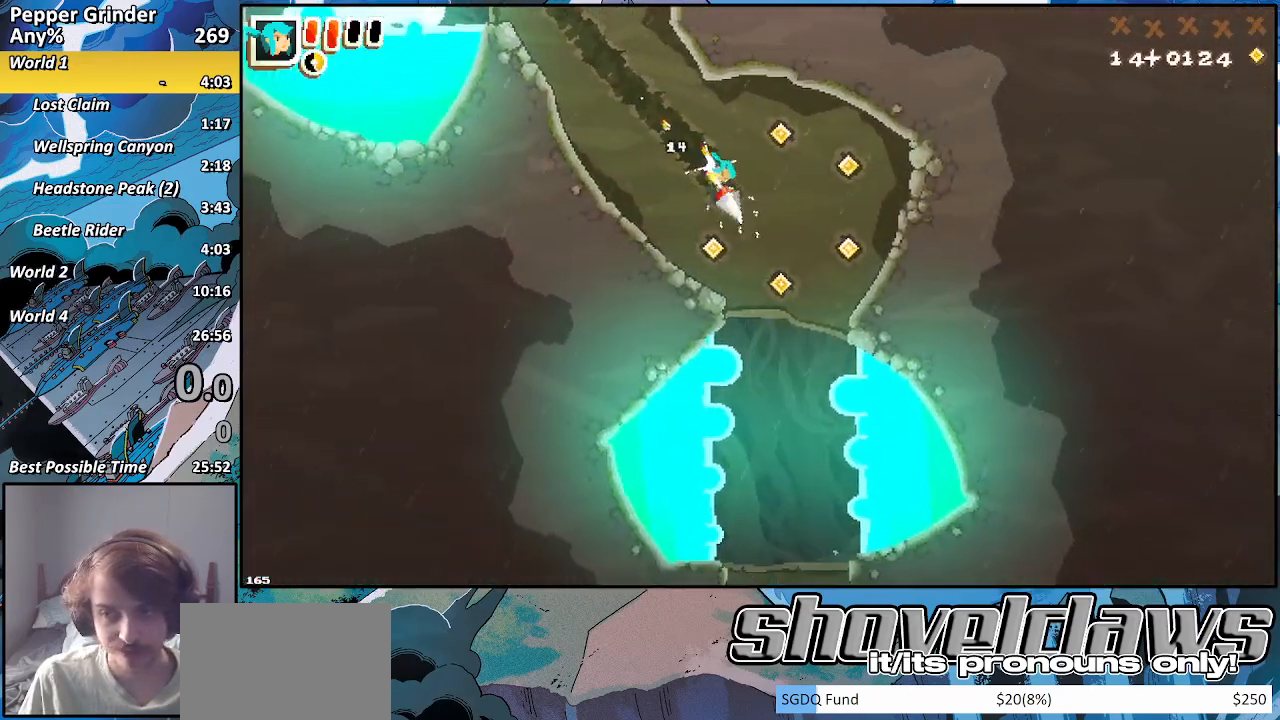
{"dt_ms": 500, "buttons": ["R2"], "left_stick": "down", "right_stick": "center", "events": [[117, "CROSS", "down"], [217, "CROSS", "up"]]}
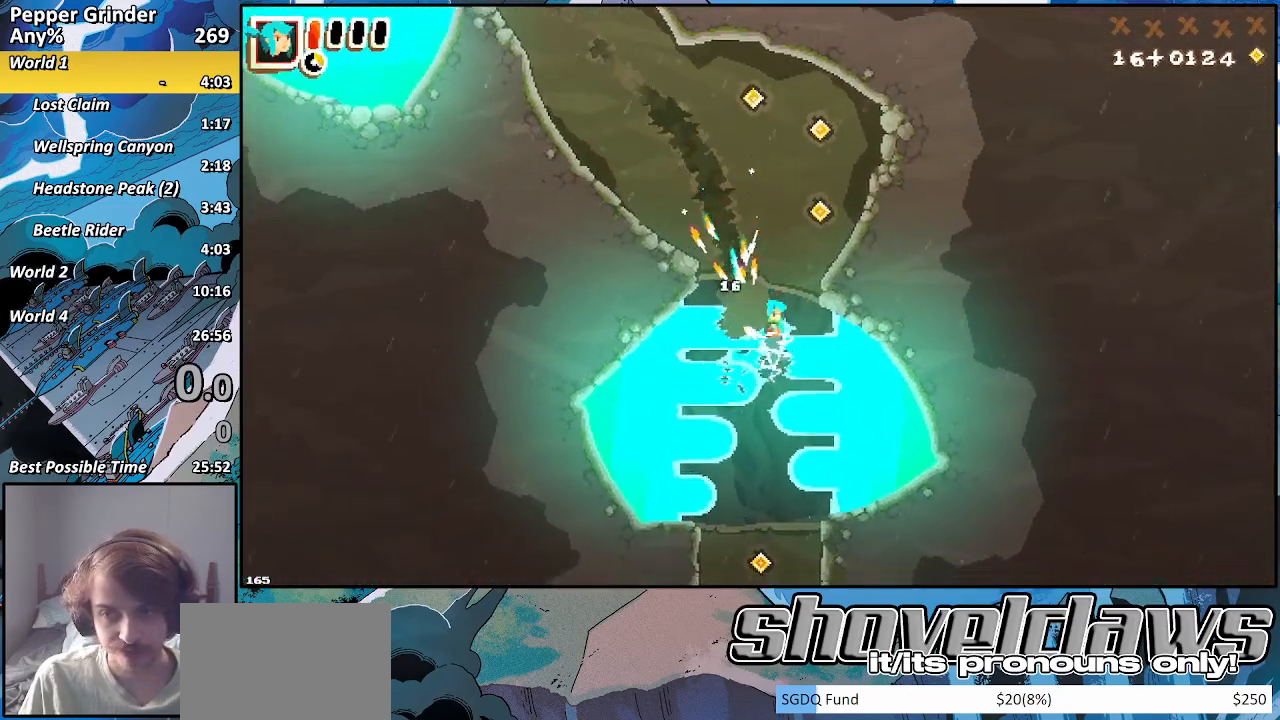
{"dt_ms": 500, "buttons": ["CROSS", "R2"], "left_stick": "down", "right_stick": "center", "events": [[500, "CROSS", "down"]]}
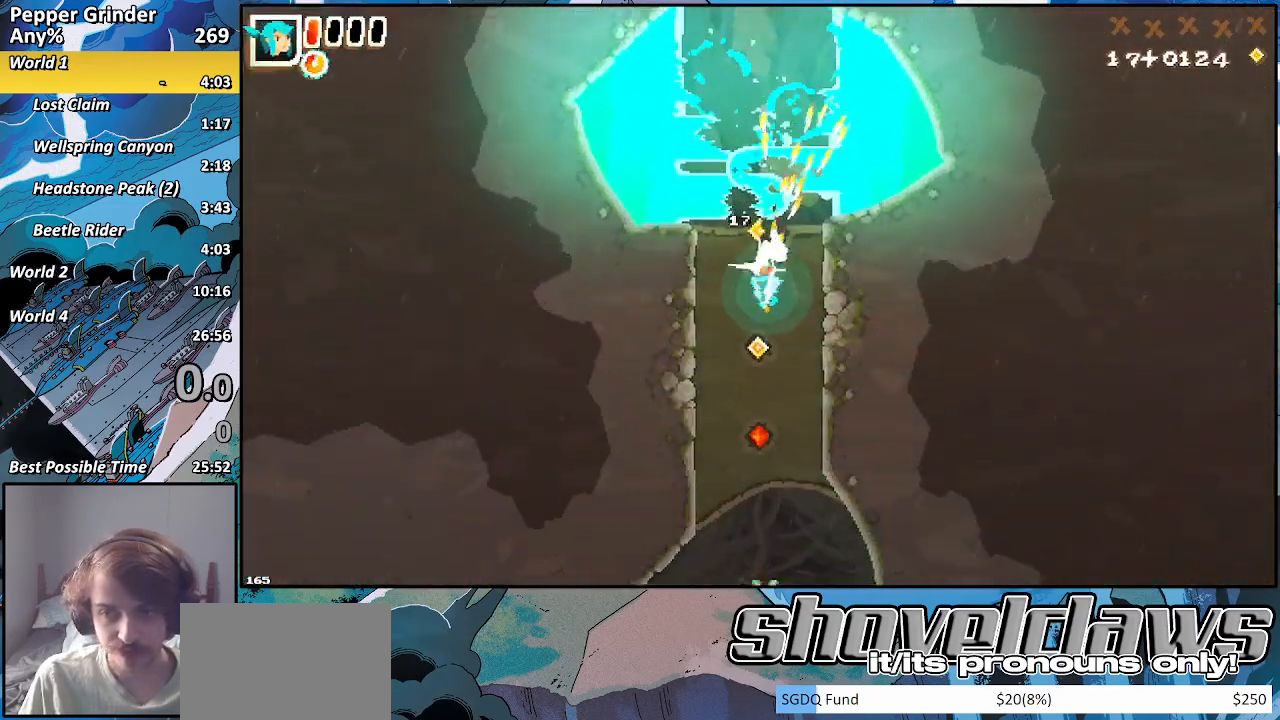
{"dt_ms": 500, "buttons": ["R2"], "left_stick": "down", "right_stick": "center", "events": [[117, "CROSS", "up"]]}
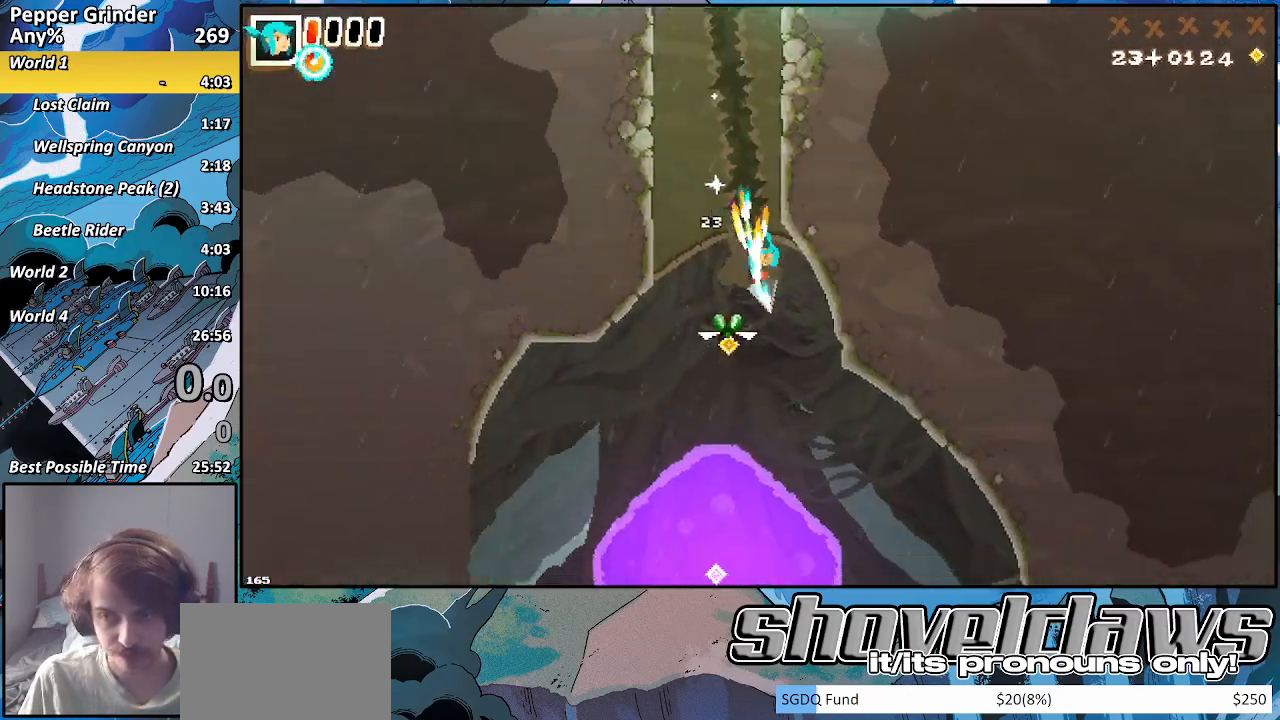
{"dt_ms": 500, "buttons": ["CROSS", "R2"], "left_stick": "up-right", "right_stick": "center", "events": [[17, "CROSS", "down"], [117, "CROSS", "up"], [467, "left_stick", "up-right"], [483, "CROSS", "down"]]}
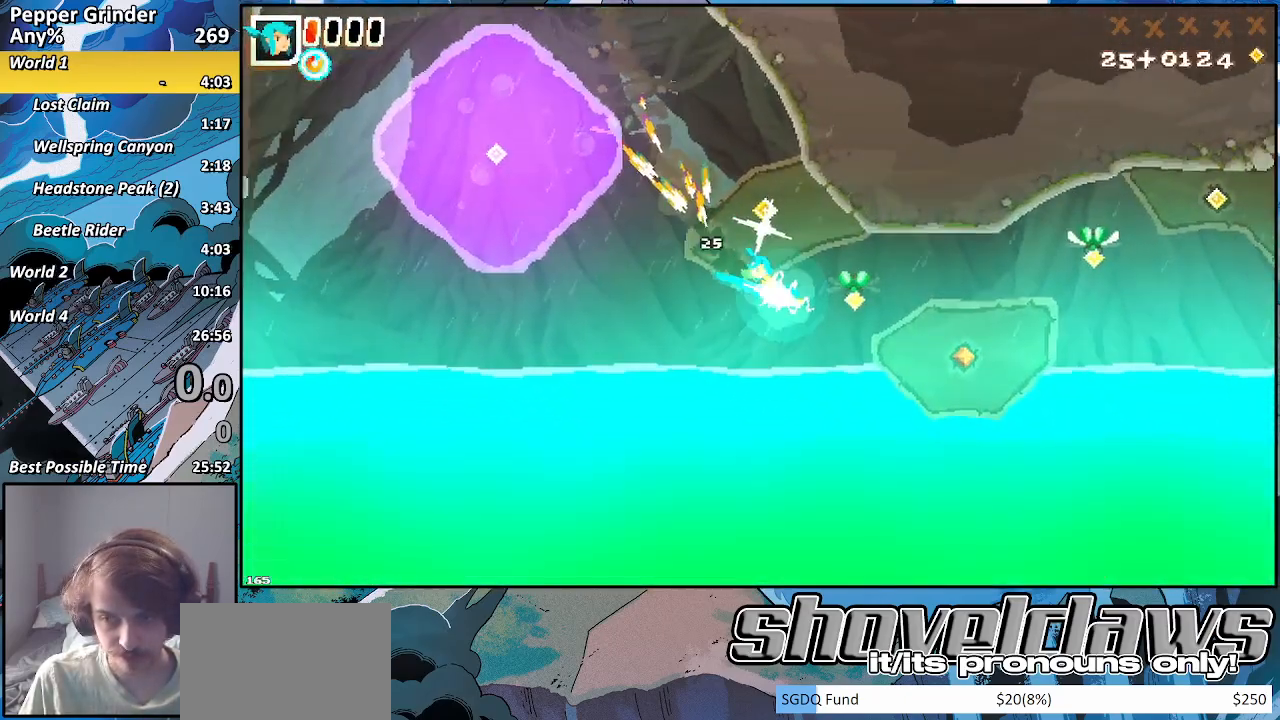
{"dt_ms": 500, "buttons": ["CROSS", "R2"], "left_stick": "up-right", "right_stick": "center", "events": [[200, "CROSS", "up"], [400, "CROSS", "down"]]}
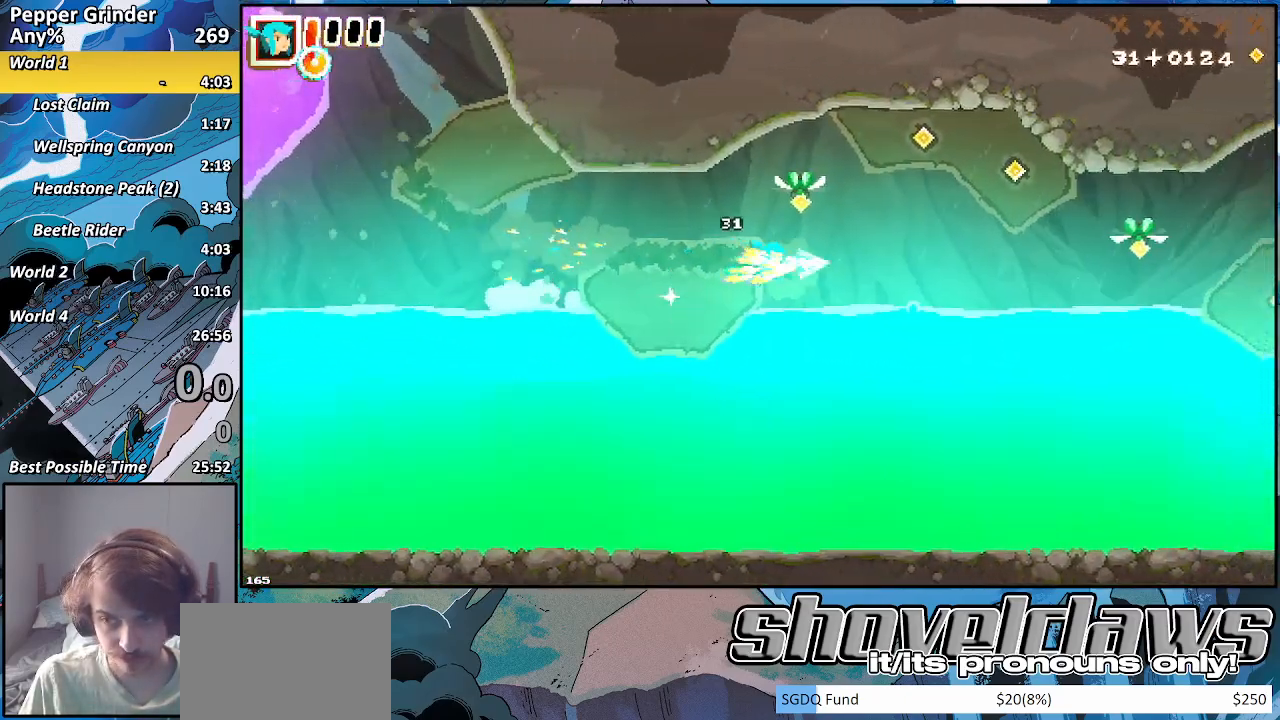
{"dt_ms": 500, "buttons": ["R2"], "left_stick": "up-right", "right_stick": "center", "events": [[317, "CROSS", "up"], [333, "left_stick", "up"], [483, "left_stick", "up-right"]]}
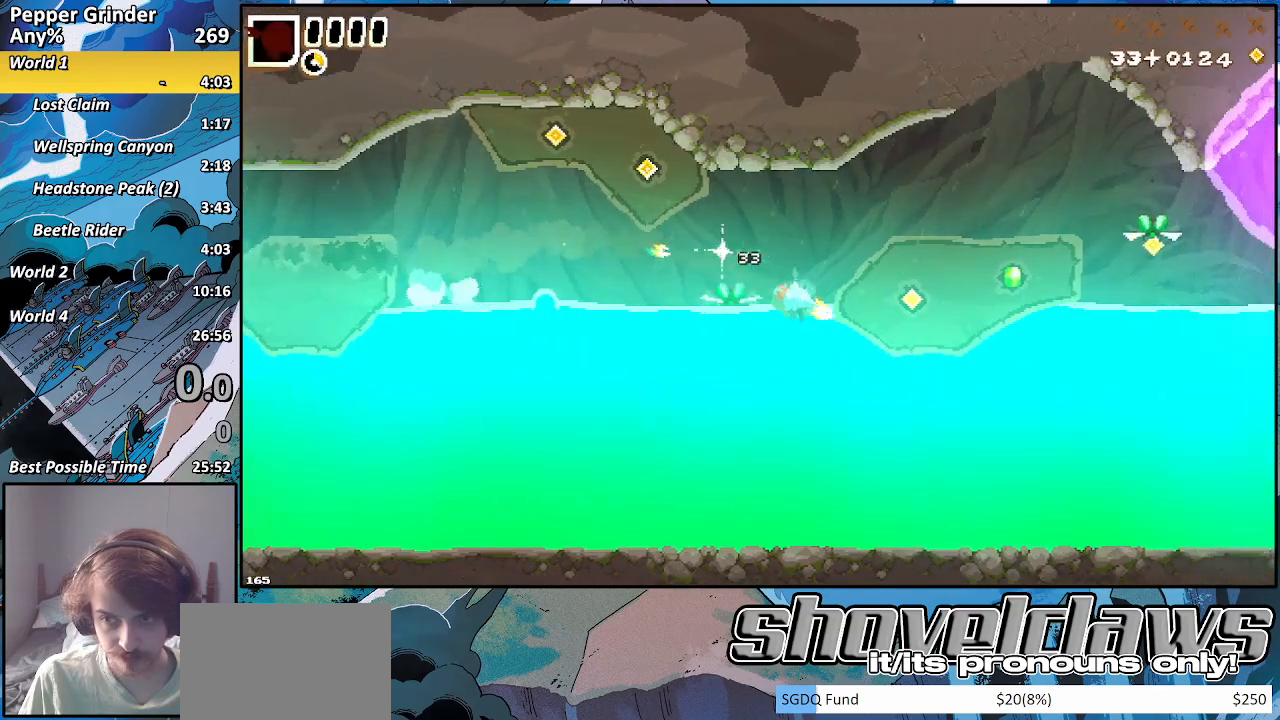
{"dt_ms": 500, "buttons": [], "left_stick": "up", "right_stick": "center", "events": [[100, "left_stick", "right"], [333, "left_stick", "up-right"], [367, "R2", "up"], [450, "left_stick", "up"]]}
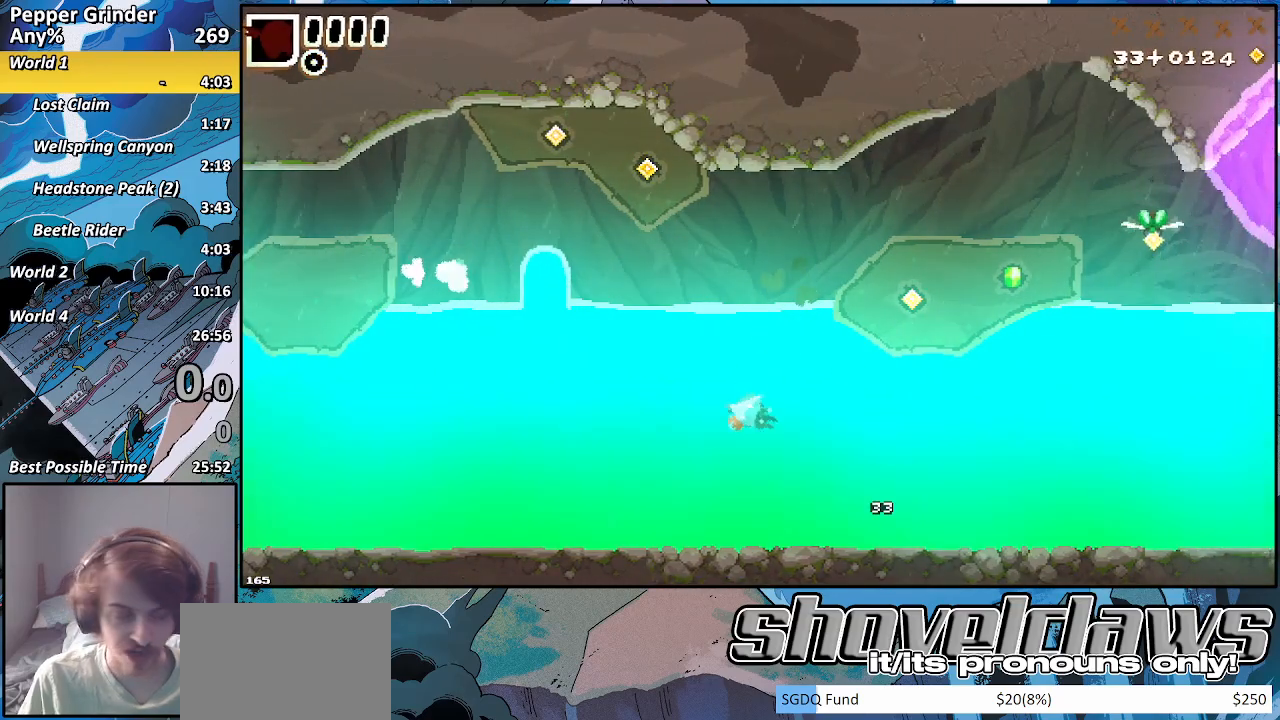
{"dt_ms": 500, "buttons": [], "left_stick": "up", "right_stick": "center", "events": []}
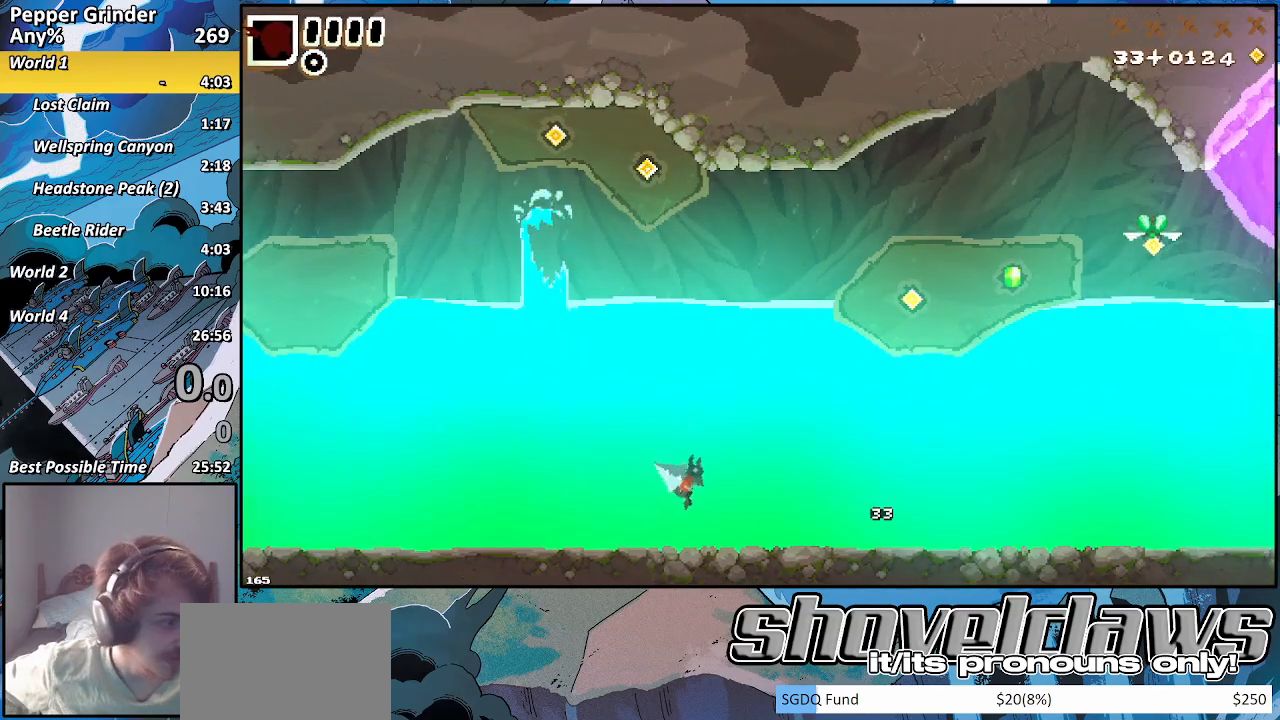
{"dt_ms": 500, "buttons": [], "left_stick": "up", "right_stick": "center", "events": []}
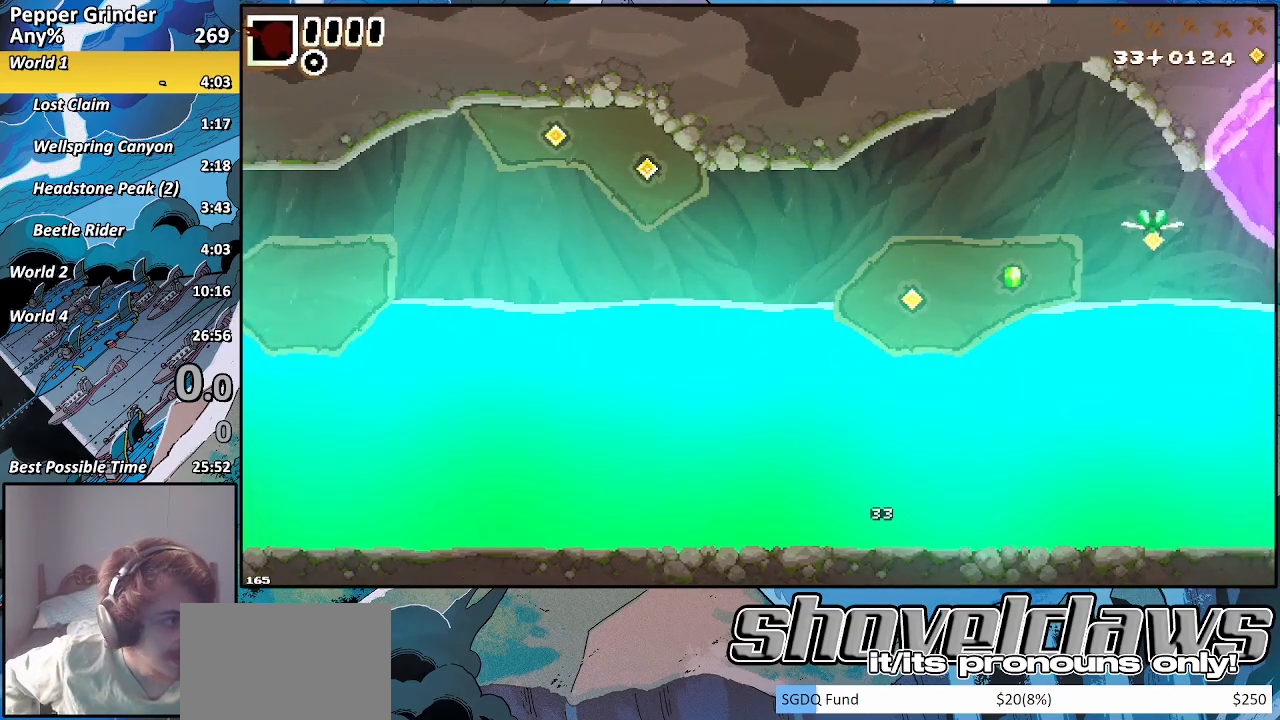
{"dt_ms": 500, "buttons": [], "left_stick": "up", "right_stick": "center", "events": []}
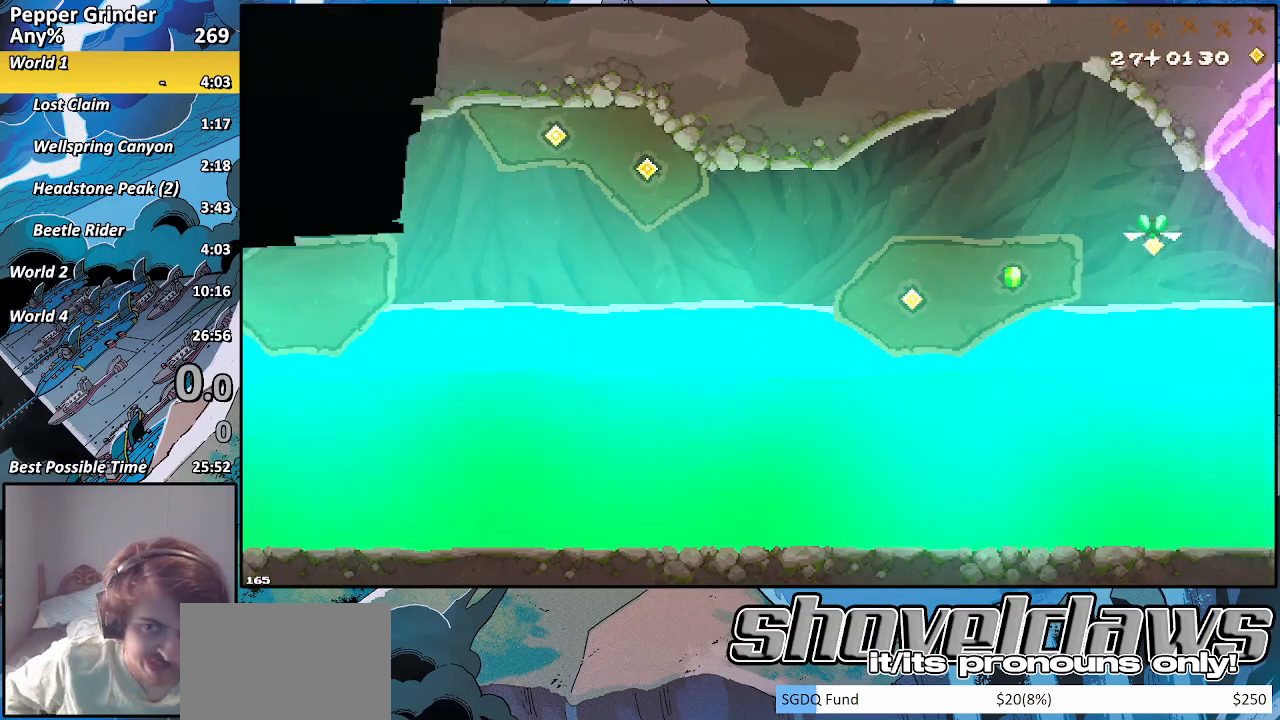
{"dt_ms": 500, "buttons": [], "left_stick": "center", "right_stick": "center", "events": [[417, "left_stick", "center"]]}
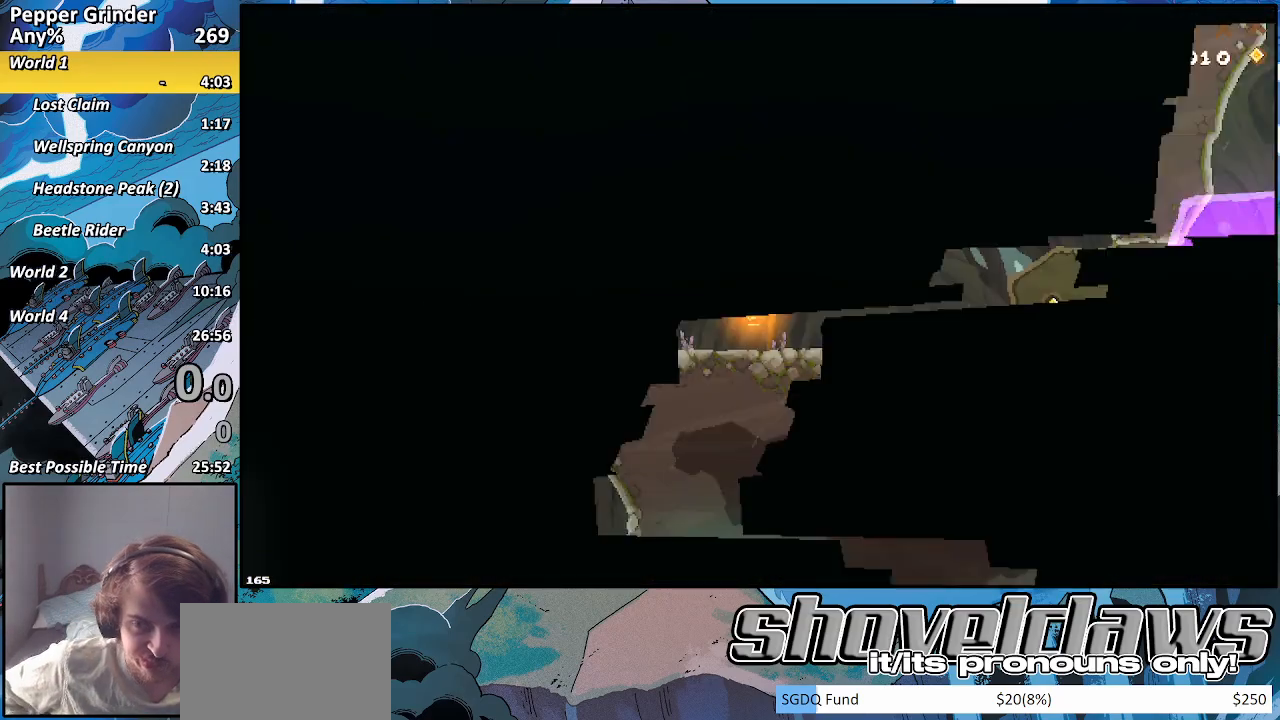
{"dt_ms": 500, "buttons": [], "left_stick": "right", "right_stick": "center", "events": [[400, "left_stick", "right"]]}
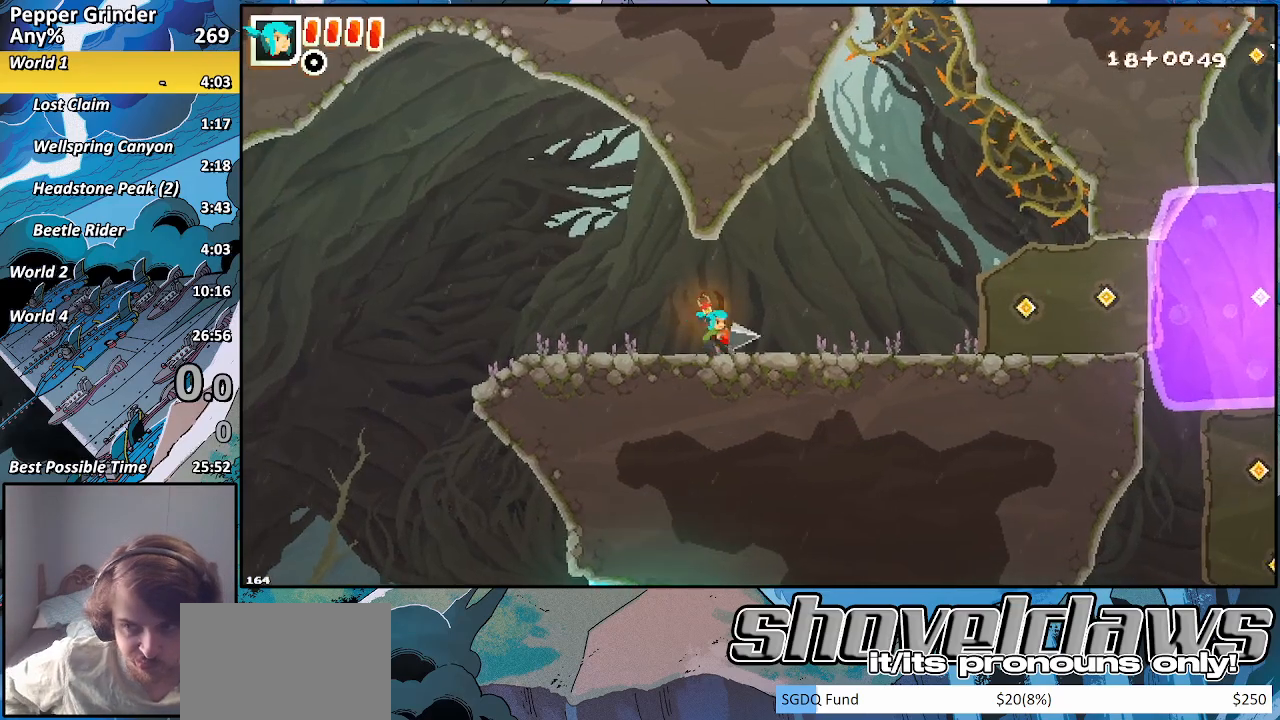
{"dt_ms": 500, "buttons": [], "left_stick": "right", "right_stick": "center", "events": []}
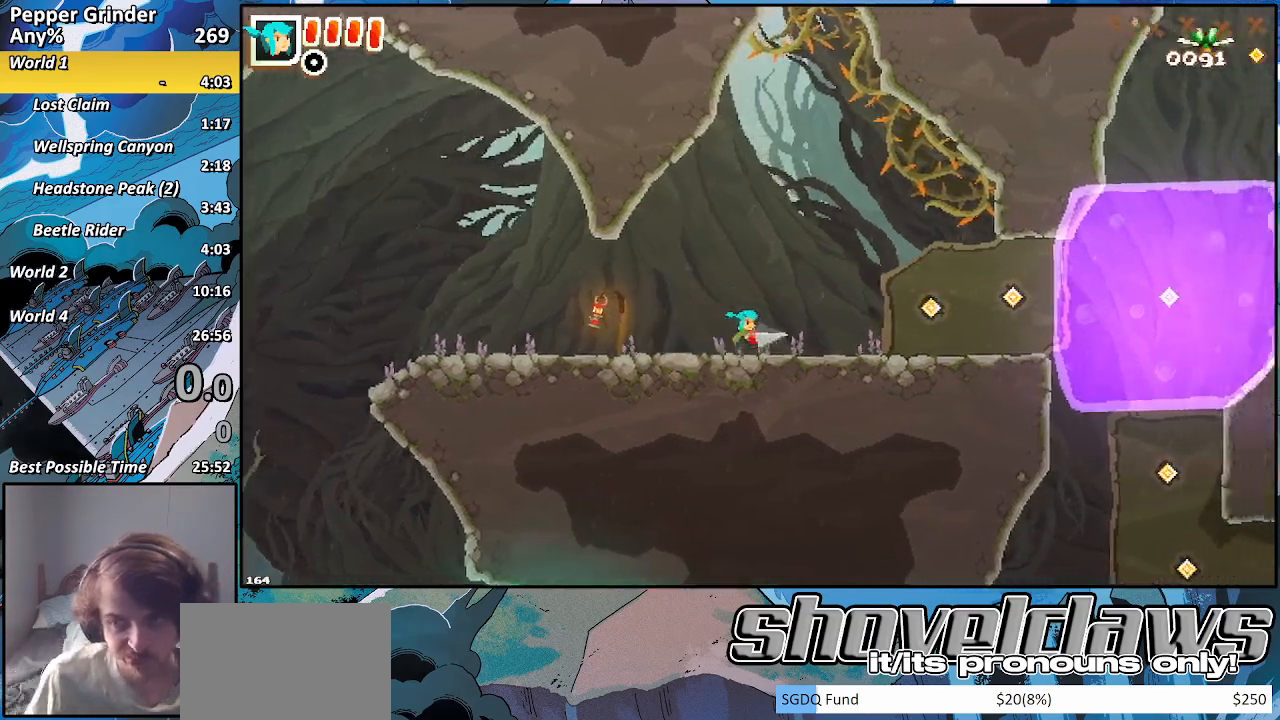
{"dt_ms": 500, "buttons": ["R2"], "left_stick": "right", "right_stick": "center", "events": [[200, "R2", "down"]]}
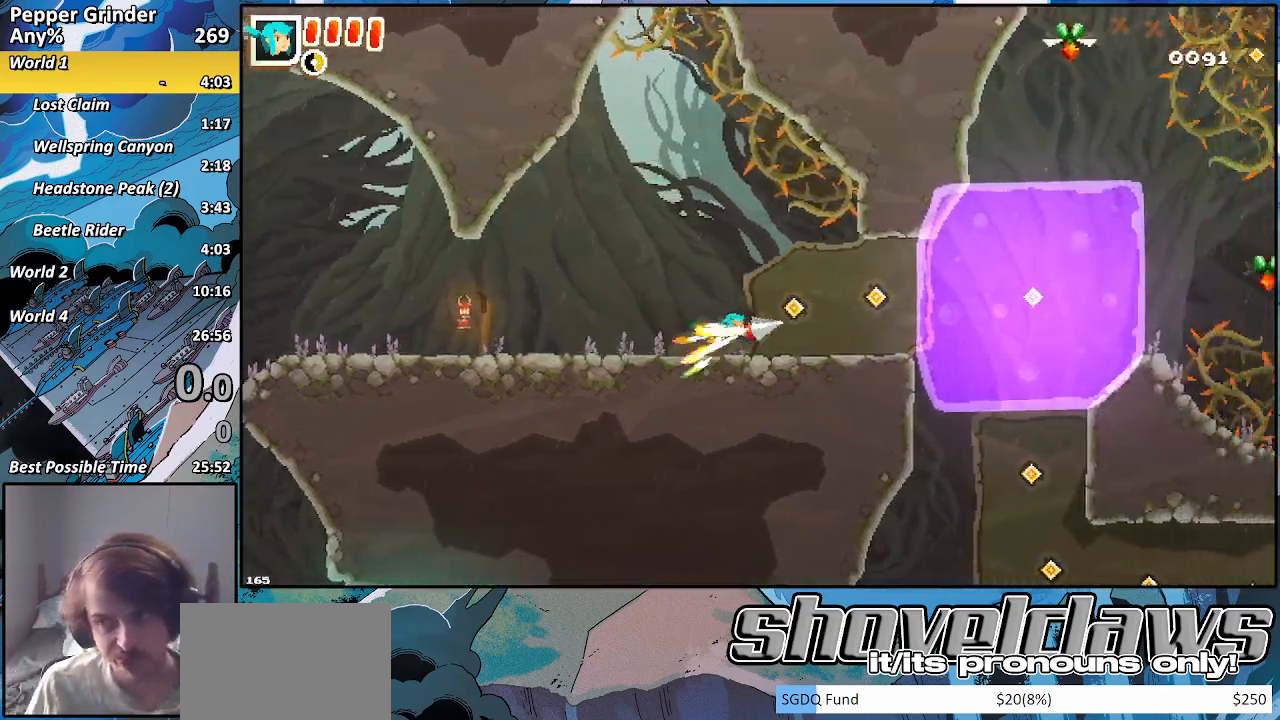
{"dt_ms": 500, "buttons": ["R2"], "left_stick": "right", "right_stick": "center", "events": [[217, "CROSS", "down"], [333, "CROSS", "up"]]}
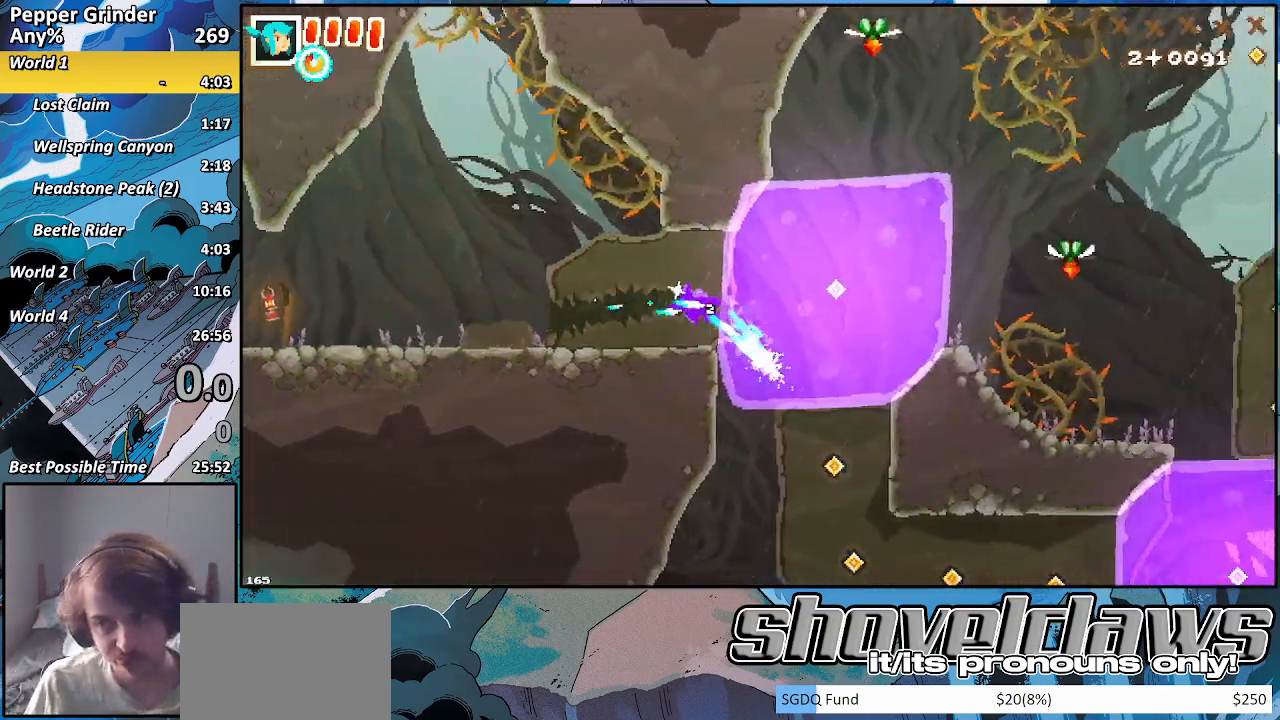
{"dt_ms": 500, "buttons": ["R2"], "left_stick": "down-right", "right_stick": "center", "events": [[83, "left_stick", "down-right"], [250, "CROSS", "down"], [367, "CROSS", "up"]]}
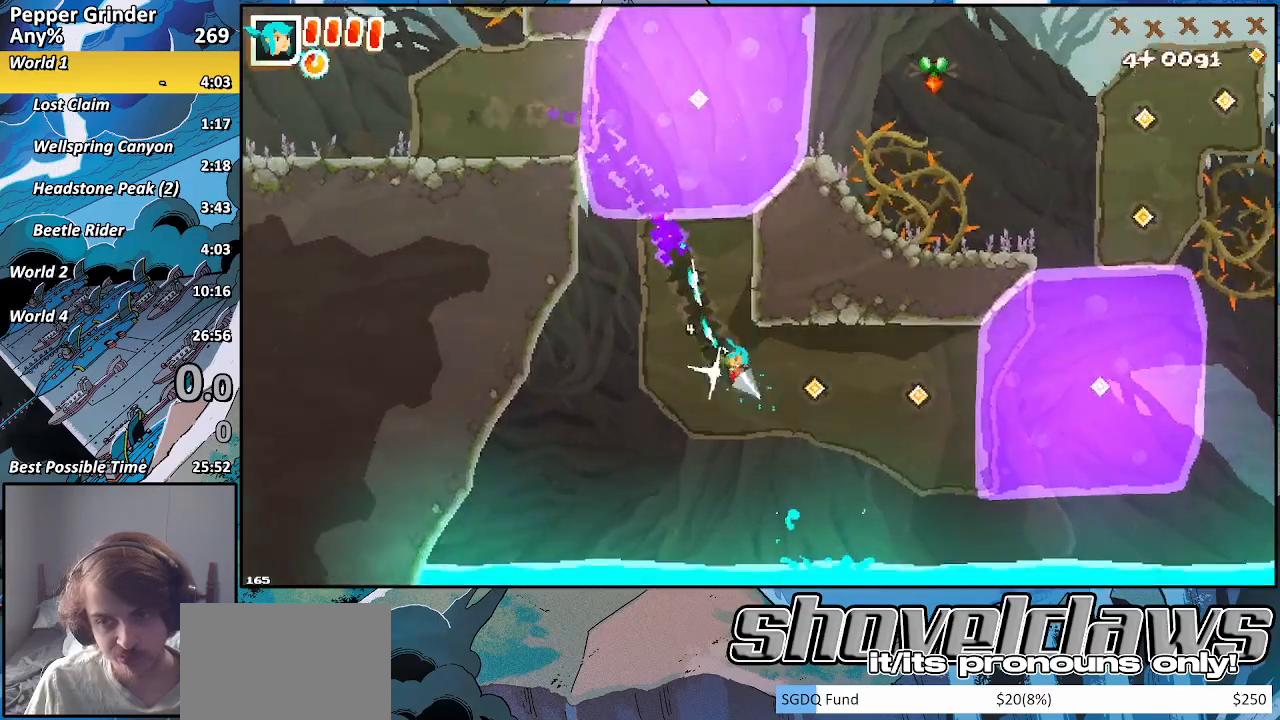
{"dt_ms": 500, "buttons": ["R2"], "left_stick": "down-right", "right_stick": "center", "events": [[333, "CROSS", "down"], [500, "CROSS", "up"]]}
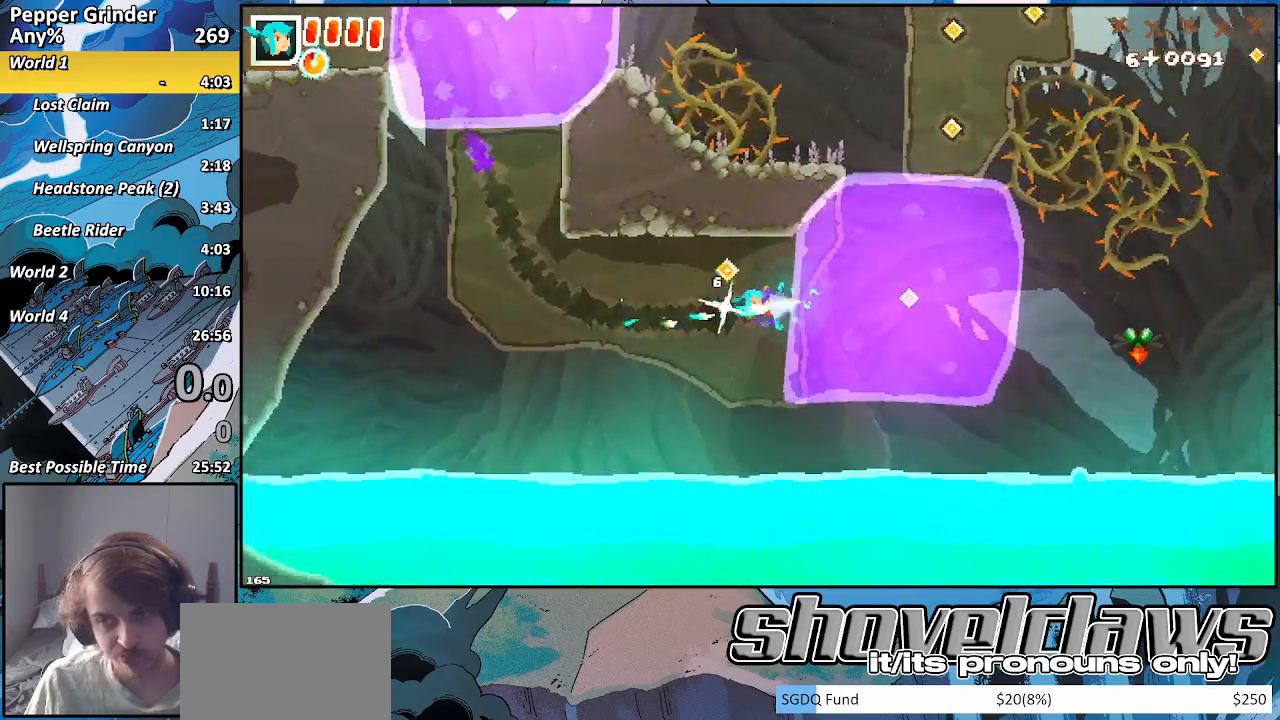
{"dt_ms": 1000, "buttons": ["CROSS", "R2"], "left_stick": "down-right", "right_stick": "center"}
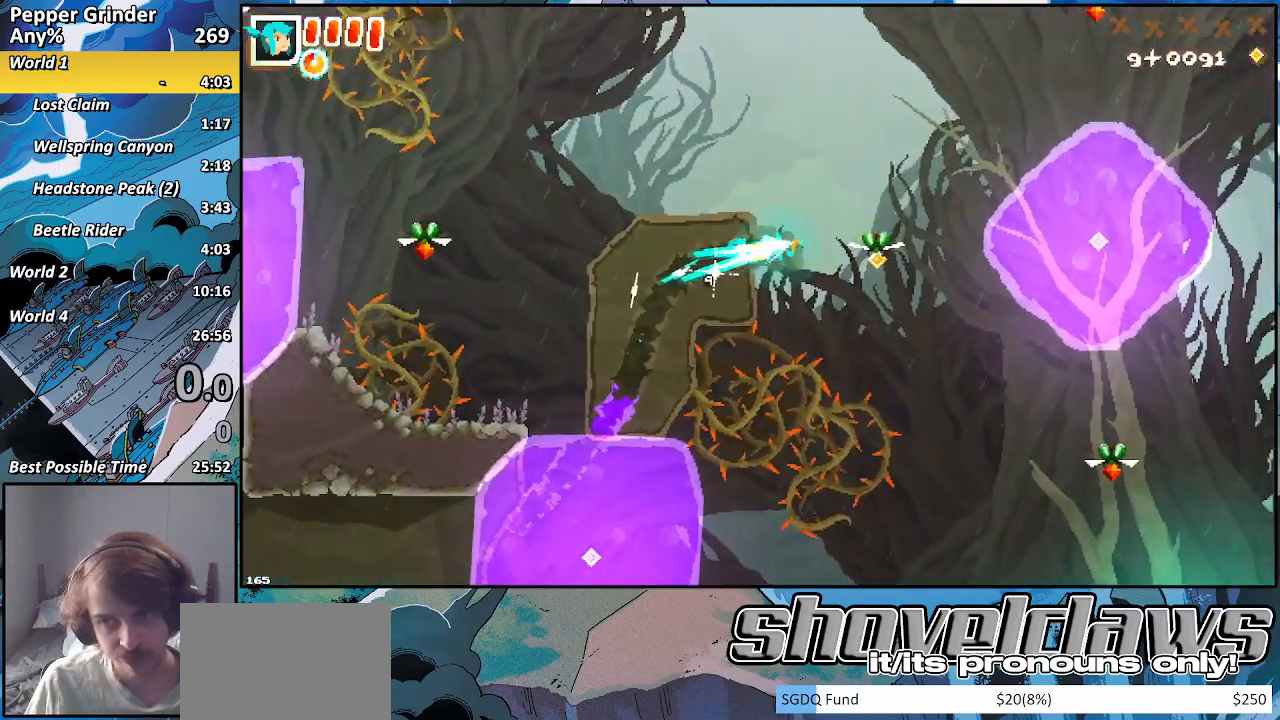
{"dt_ms": 500, "buttons": ["R2"], "left_stick": "down-right", "right_stick": "center"}
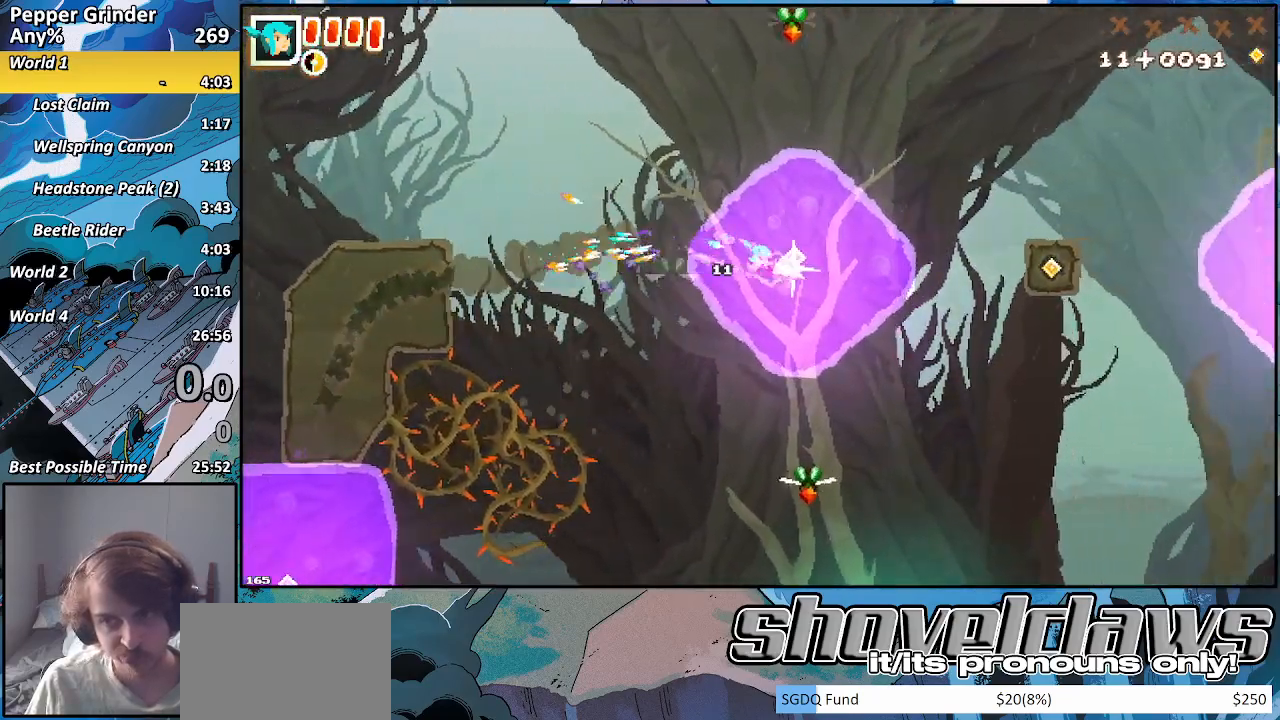
{"dt_ms": 500, "buttons": ["R2"], "left_stick": "down-right", "right_stick": "center", "events": [[133, "CROSS", "down"], [383, "CROSS", "up"]]}
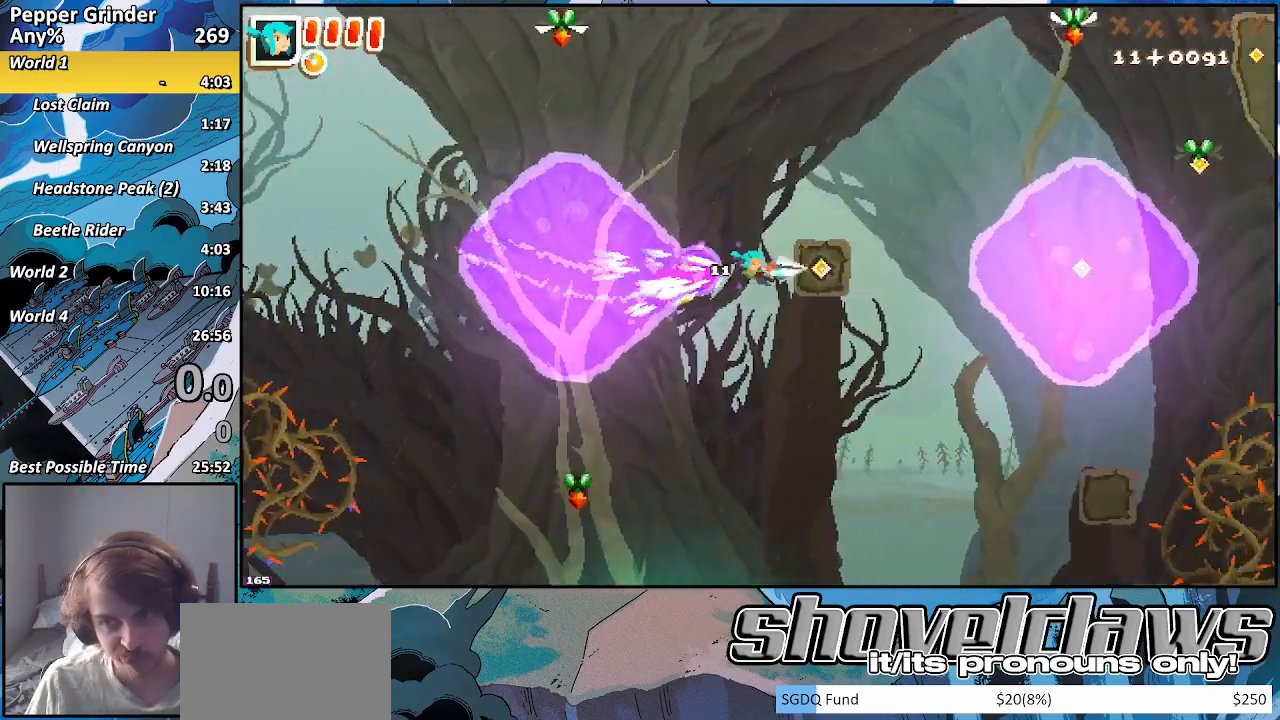
{"dt_ms": 500, "buttons": ["R2"], "left_stick": "down-right", "right_stick": "center", "events": [[217, "CROSS", "down"], [400, "CROSS", "up"]]}